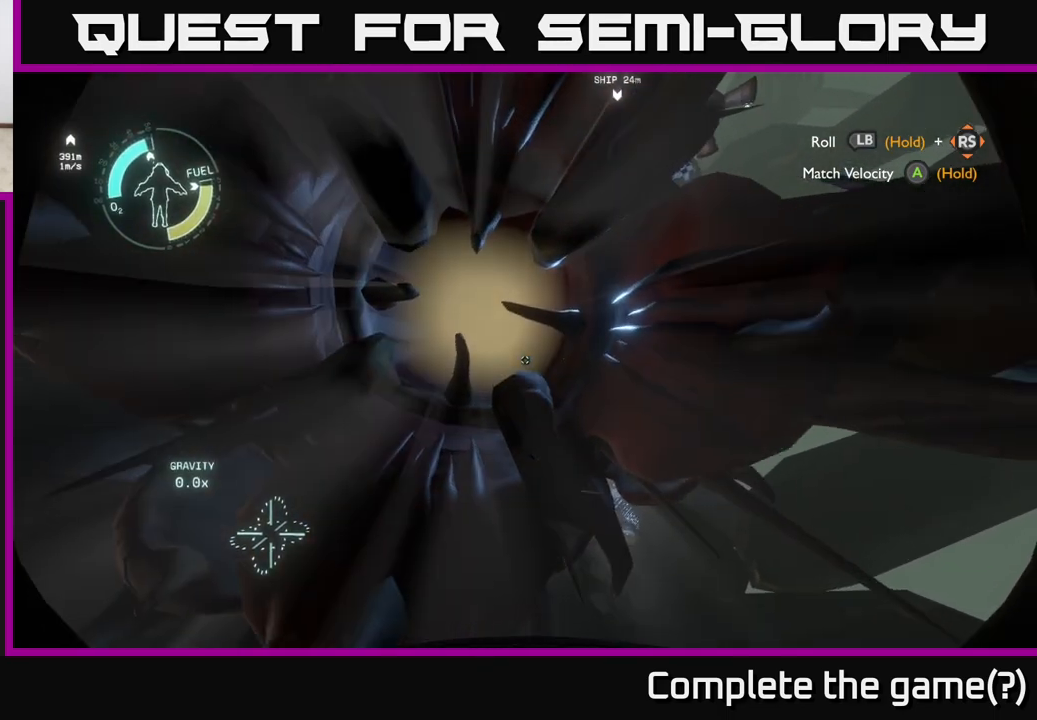
Gameplay with a controller (Xbox layout); each line is a JSON object with the inputs held at the frame after it. "events" lists button and stick changes between this image and that frame as [ms after this image, input, new state], when the widget could be followed in between.
{"buttons": [], "left_stick": "left", "right_stick": "center", "events": [[133, "left_stick", "down-left"], [267, "left_stick", "center"], [417, "left_stick", "left"]]}
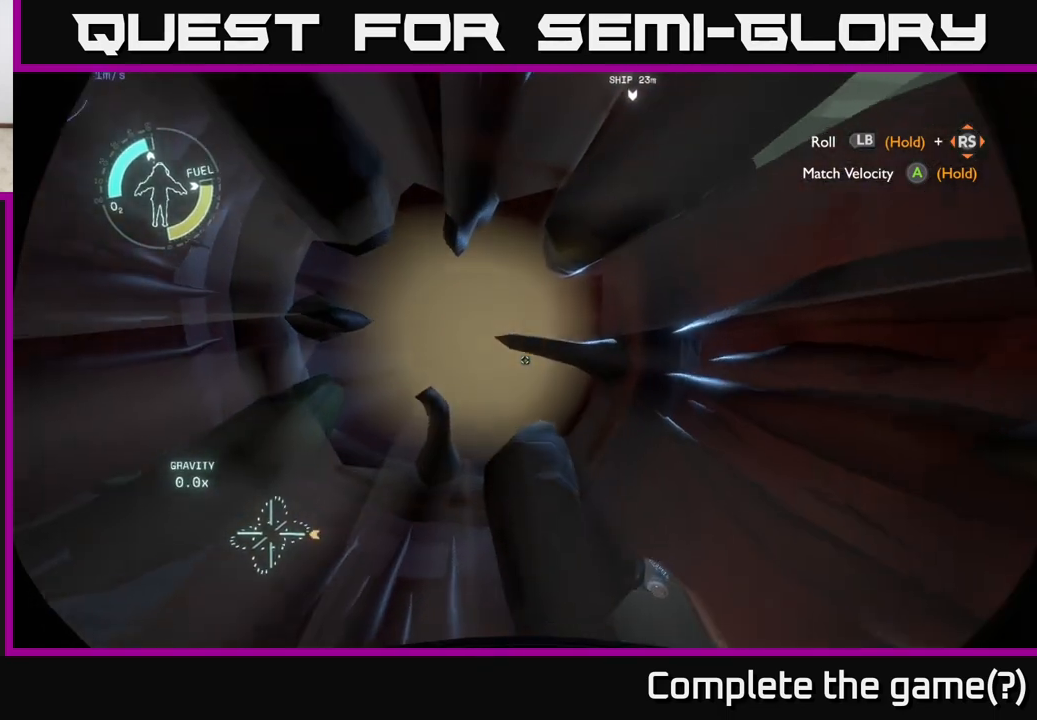
{"buttons": [], "left_stick": "center", "right_stick": "center", "events": [[250, "left_stick", "center"]]}
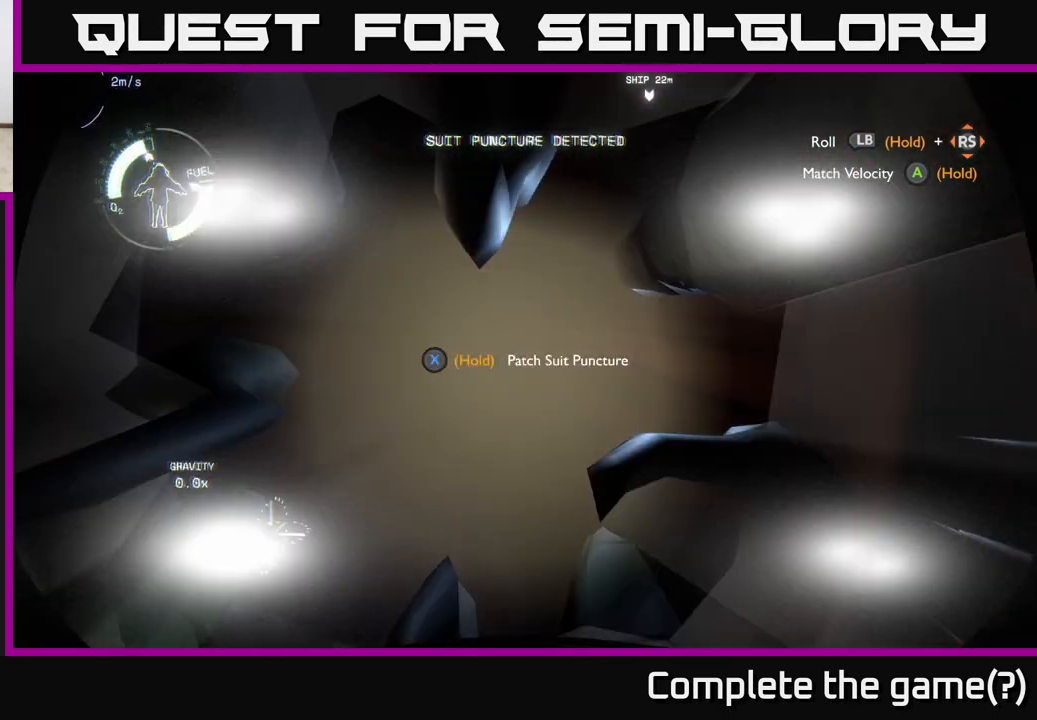
{"buttons": [], "left_stick": "center", "right_stick": "center", "events": [[17, "L2", "down"], [183, "left_stick", "down-right"], [300, "left_stick", "center"], [367, "left_stick", "left"], [383, "L2", "up"], [500, "left_stick", "center"]]}
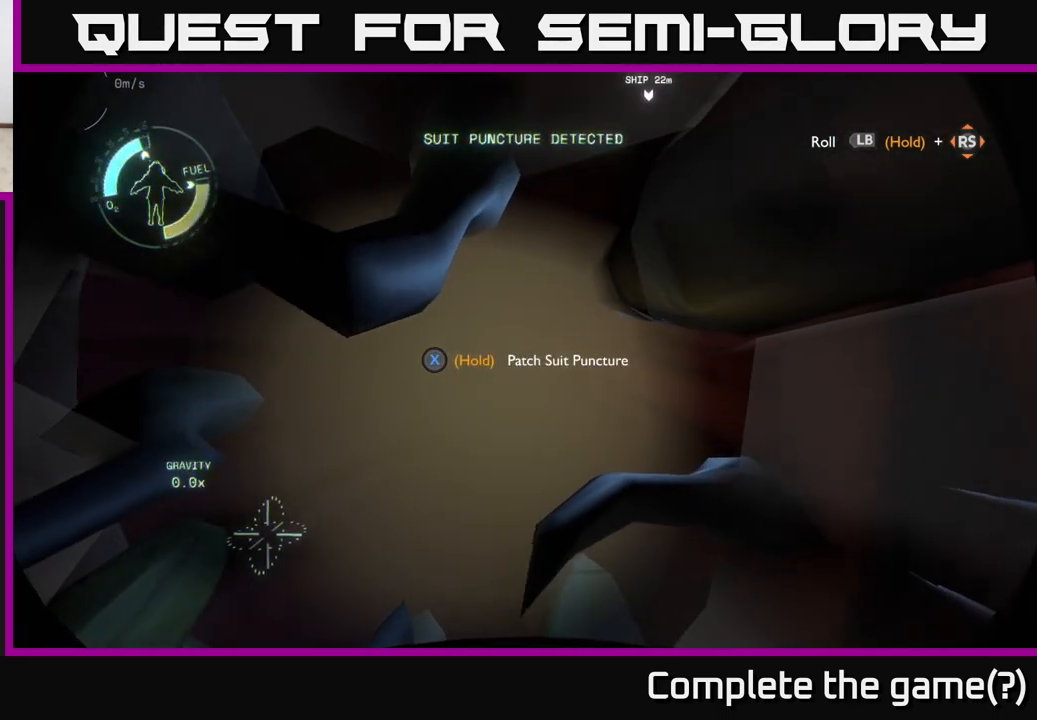
{"buttons": [], "left_stick": "down-left", "right_stick": "center", "events": [[450, "left_stick", "down-left"]]}
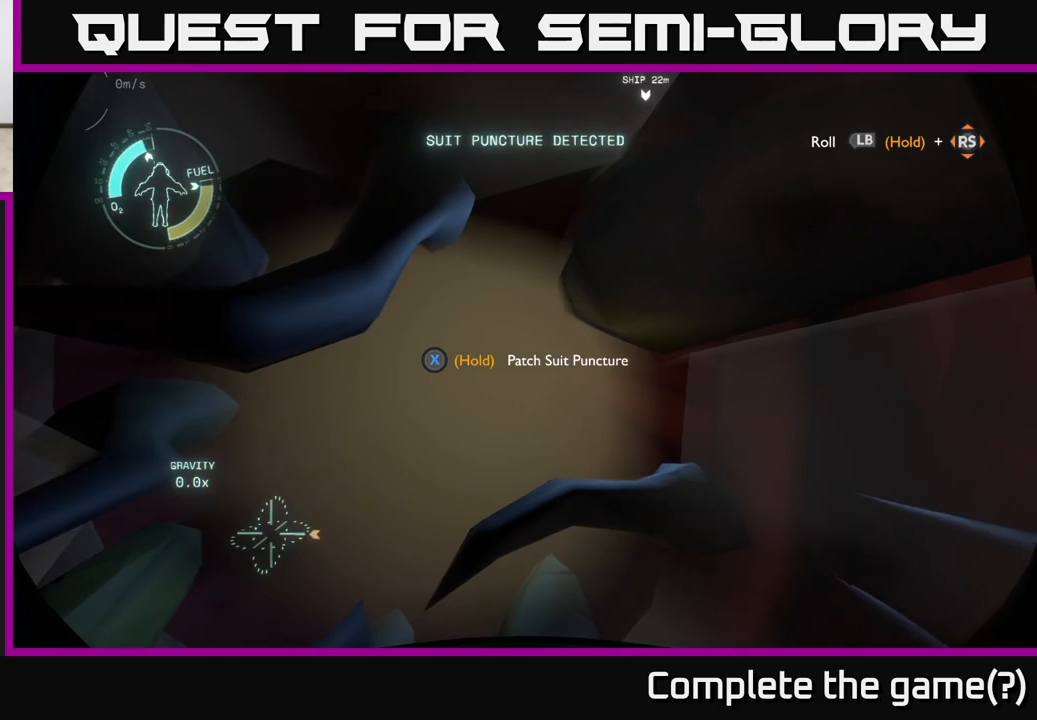
{"buttons": ["X"], "left_stick": "center", "right_stick": "center", "events": [[33, "X", "down"], [33, "left_stick", "center"]]}
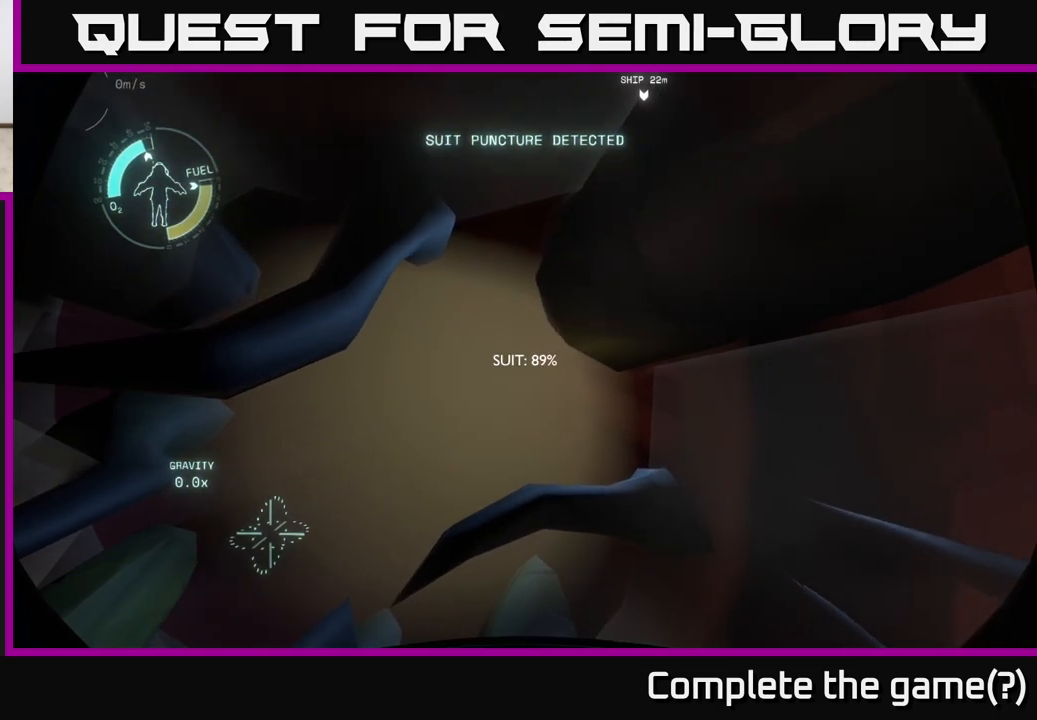
{"buttons": ["X"], "left_stick": "center", "right_stick": "center", "events": []}
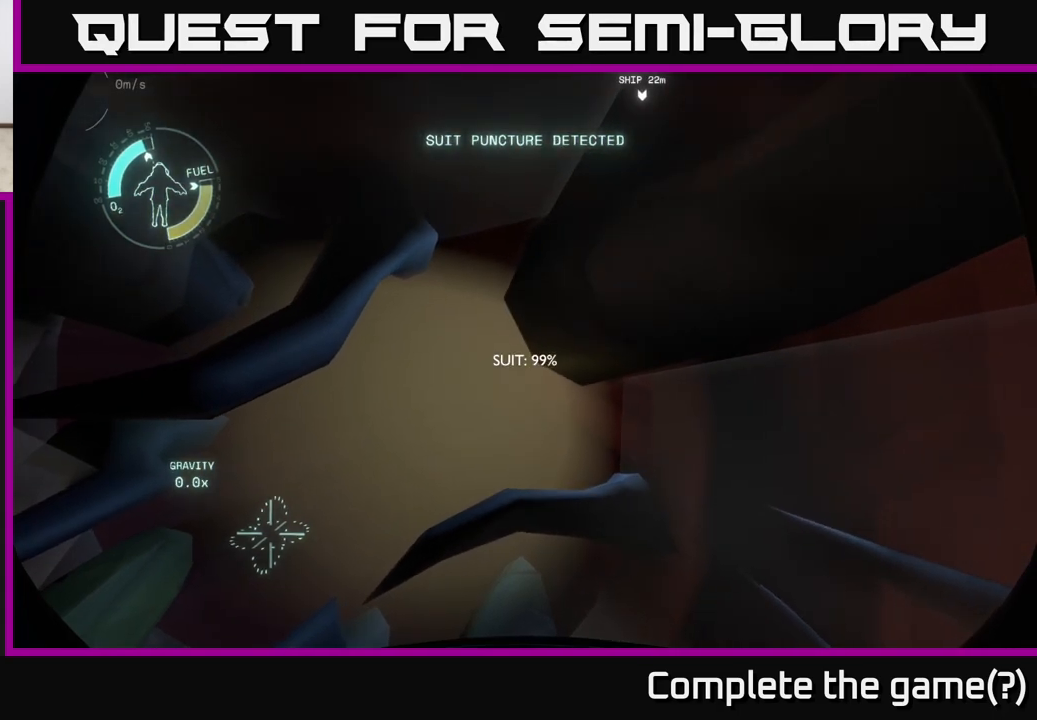
{"buttons": [], "left_stick": "down-left", "right_stick": "center", "events": [[467, "left_stick", "down-left"], [500, "X", "up"]]}
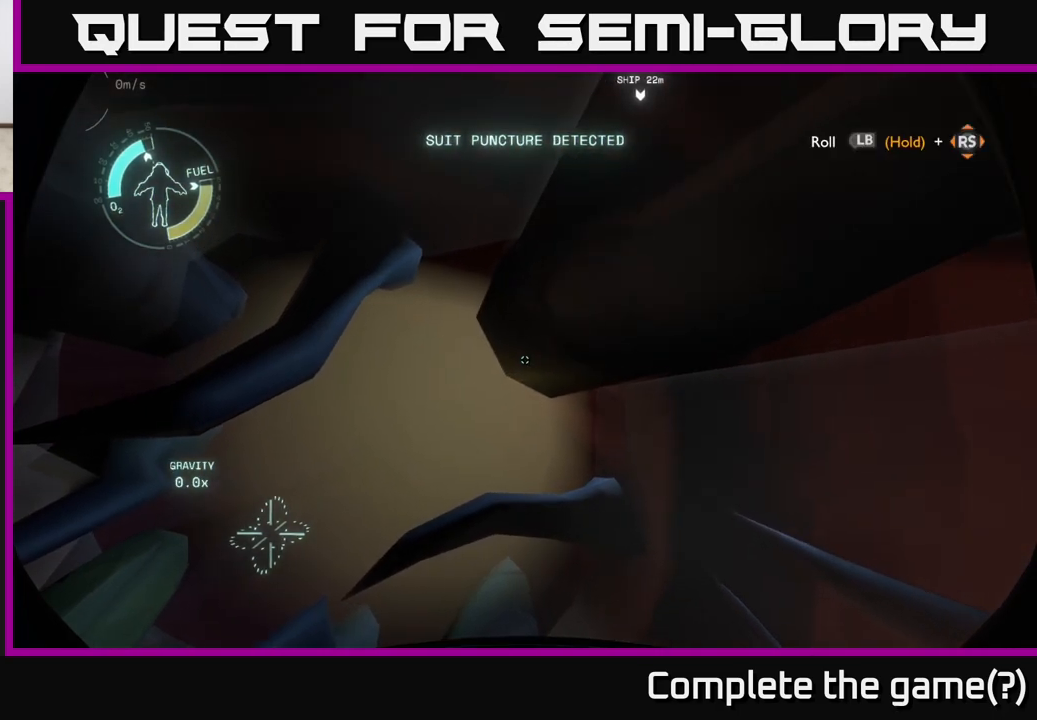
{"buttons": [], "left_stick": "center", "right_stick": "center", "events": [[200, "left_stick", "center"], [350, "left_stick", "down-left"], [483, "left_stick", "center"]]}
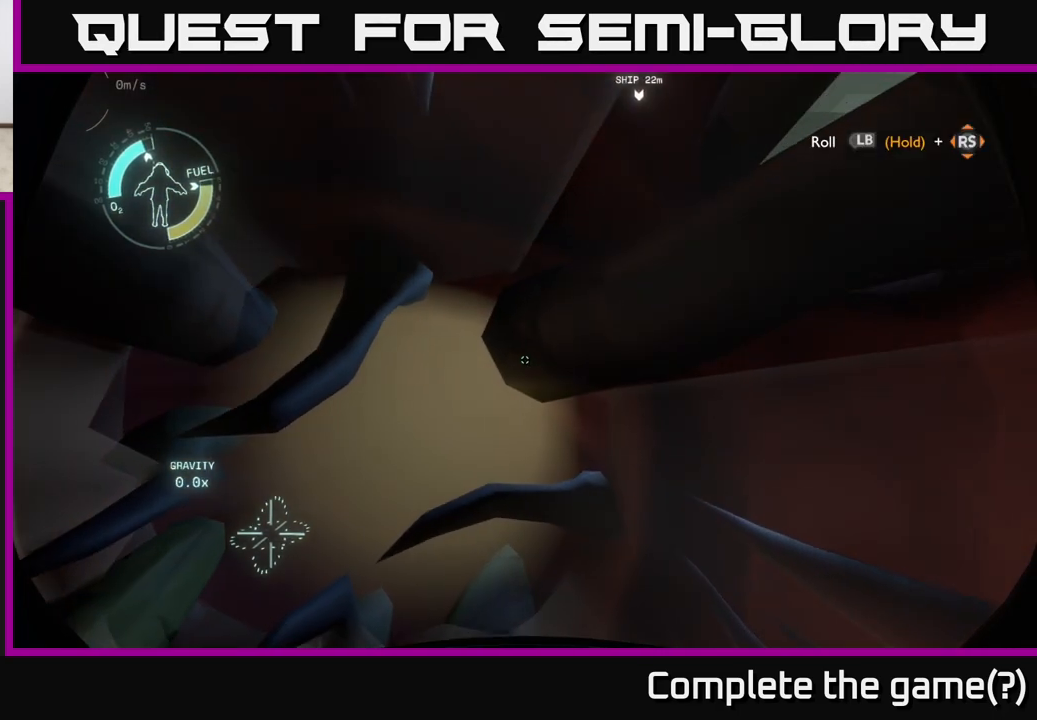
{"buttons": [], "left_stick": "down", "right_stick": "center", "events": [[317, "R2", "down"], [383, "R2", "up"], [417, "left_stick", "down"]]}
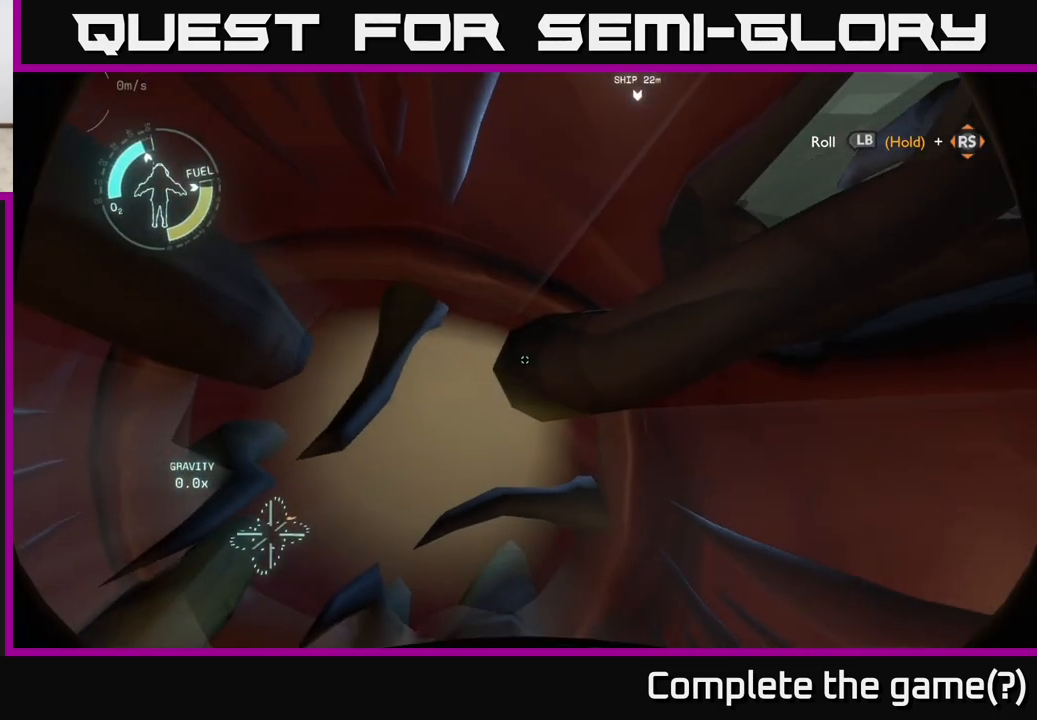
{"buttons": [], "left_stick": "left", "right_stick": "right", "events": [[133, "left_stick", "center"], [300, "L2", "down"], [500, "L2", "up"], [500, "left_stick", "left"], [500, "right_stick", "right"]]}
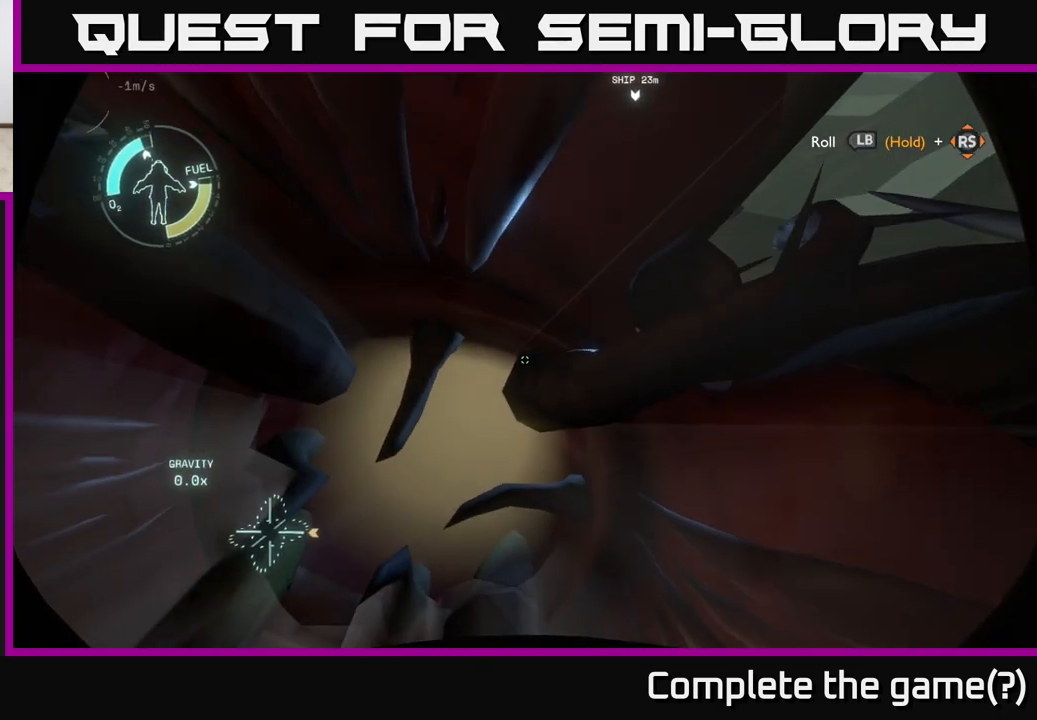
{"buttons": [], "left_stick": "center", "right_stick": "center", "events": [[183, "left_stick", "center"], [200, "right_stick", "center"]]}
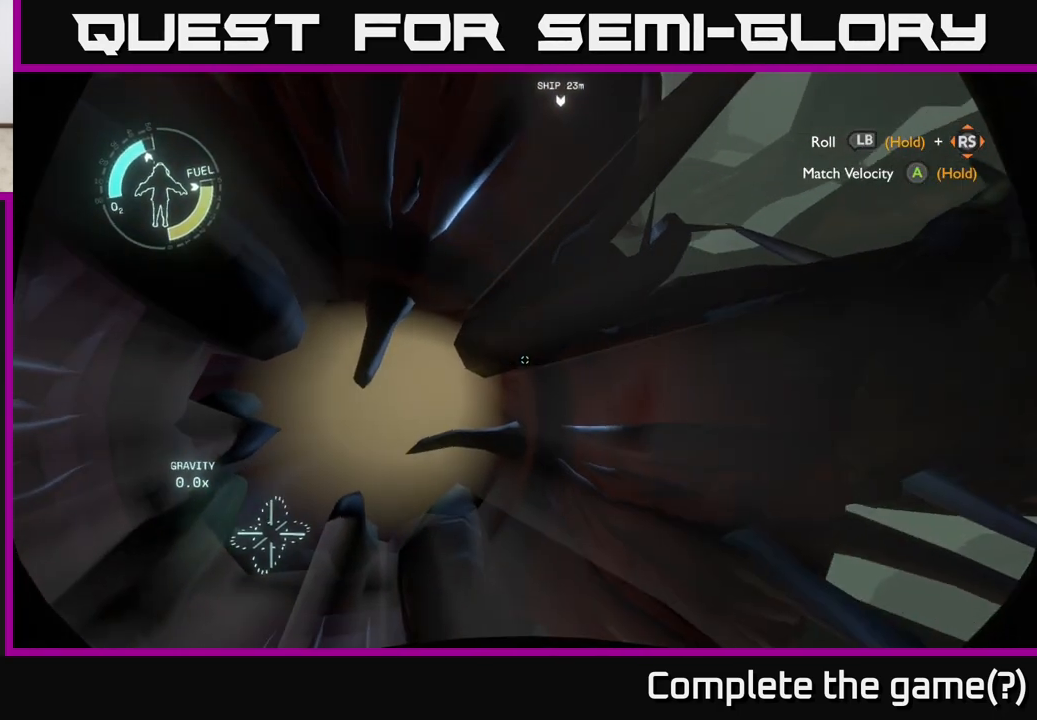
{"buttons": [], "left_stick": "center", "right_stick": "center", "events": [[100, "left_stick", "right"], [150, "right_stick", "down"], [283, "right_stick", "center"], [383, "left_stick", "center"]]}
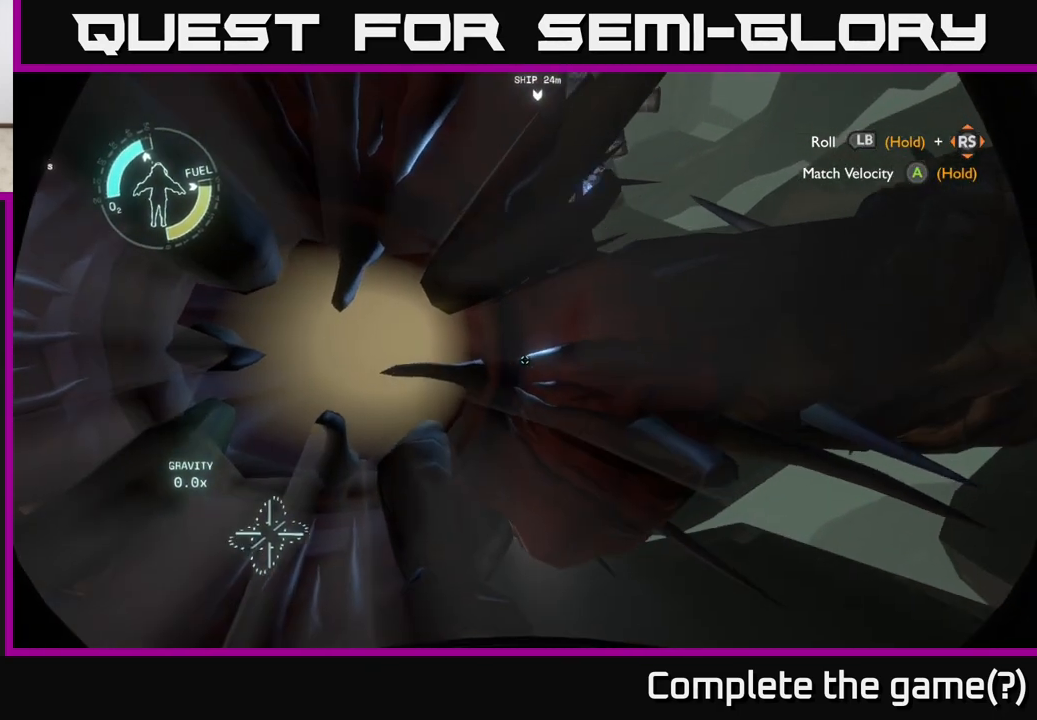
{"buttons": [], "left_stick": "up-left", "right_stick": "up-left", "events": [[300, "right_stick", "left"], [383, "right_stick", "up-left"], [467, "left_stick", "up-left"]]}
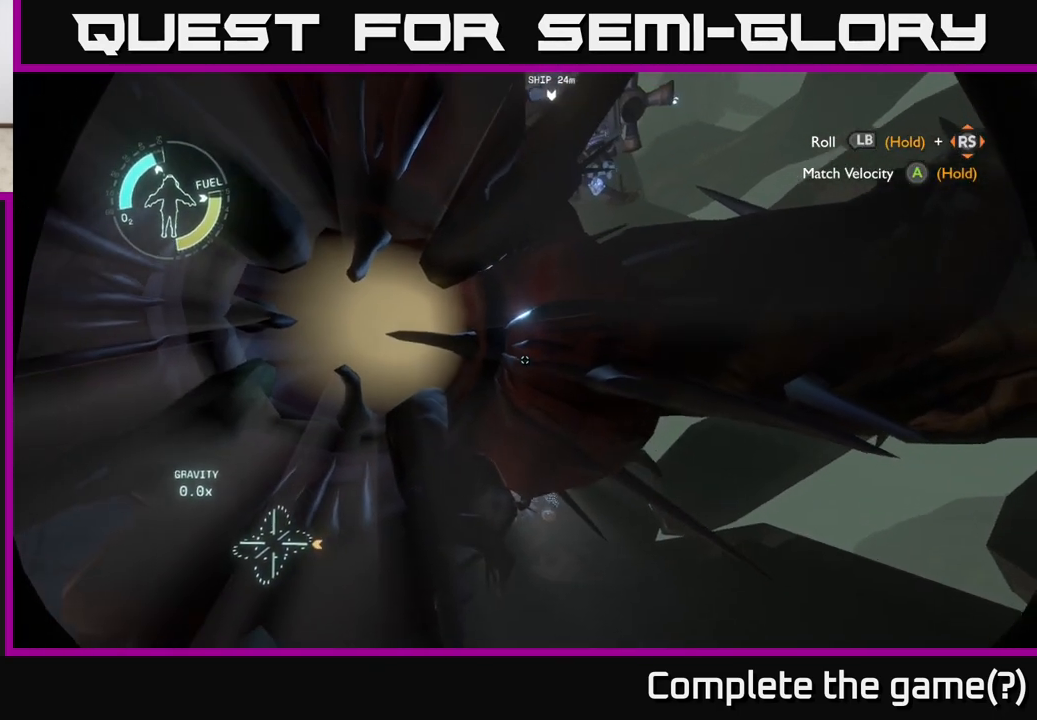
{"buttons": ["L2"], "left_stick": "center", "right_stick": "center", "events": [[100, "right_stick", "center"], [133, "left_stick", "center"], [417, "L2", "down"]]}
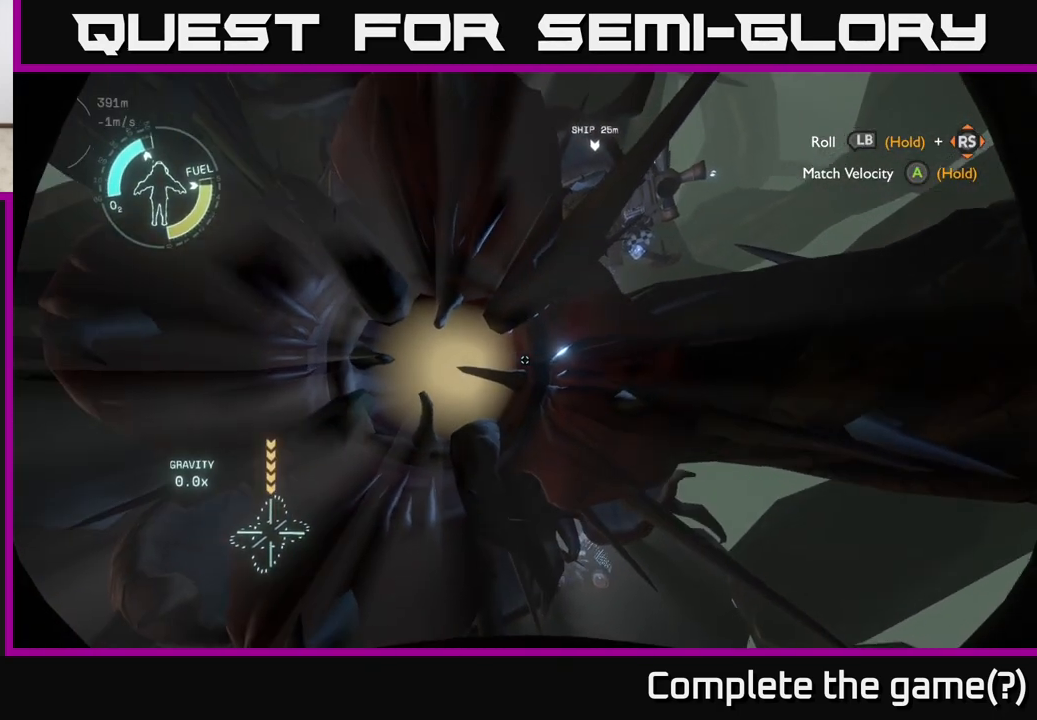
{"buttons": [], "left_stick": "up-left", "right_stick": "center", "events": [[17, "L2", "up"], [200, "left_stick", "left"], [267, "right_stick", "left"], [383, "left_stick", "up-left"], [383, "right_stick", "center"]]}
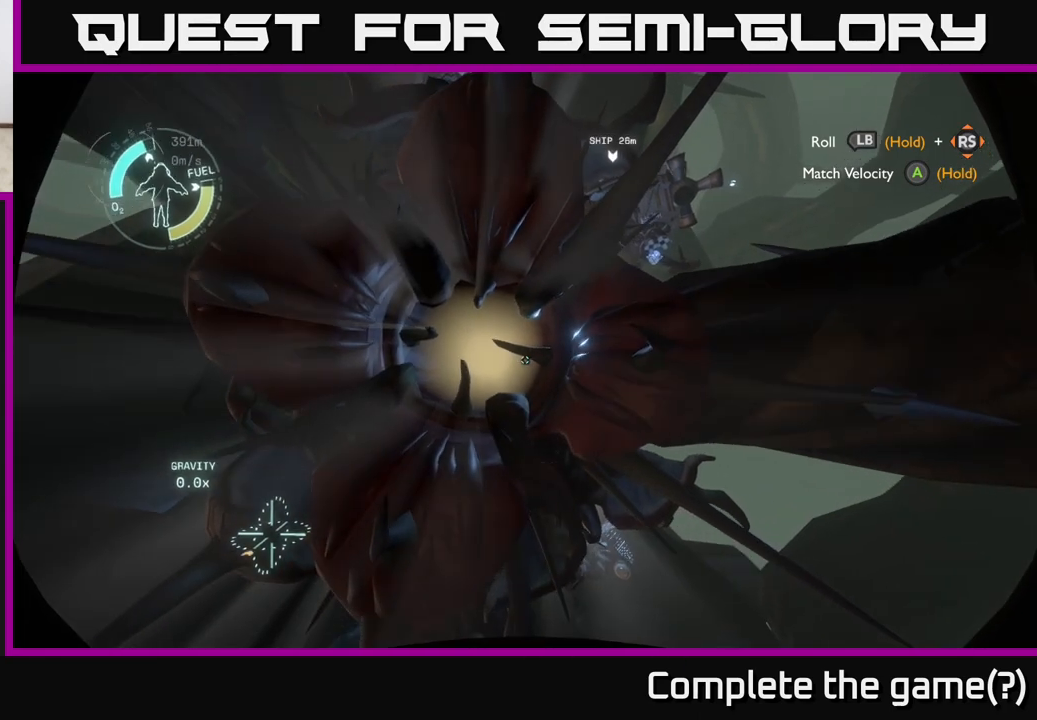
{"buttons": [], "left_stick": "up", "right_stick": "down-right", "events": [[100, "left_stick", "center"], [250, "left_stick", "up"], [383, "left_stick", "center"], [417, "right_stick", "down-right"], [500, "left_stick", "up"]]}
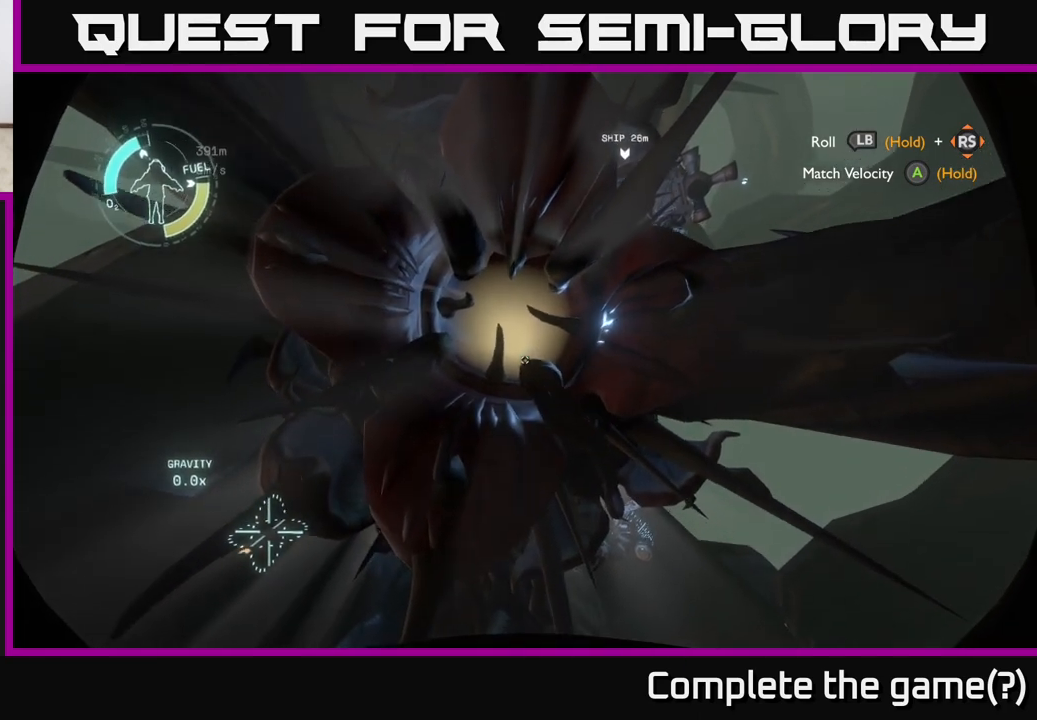
{"buttons": [], "left_stick": "center", "right_stick": "center", "events": [[100, "right_stick", "center"], [150, "left_stick", "center"]]}
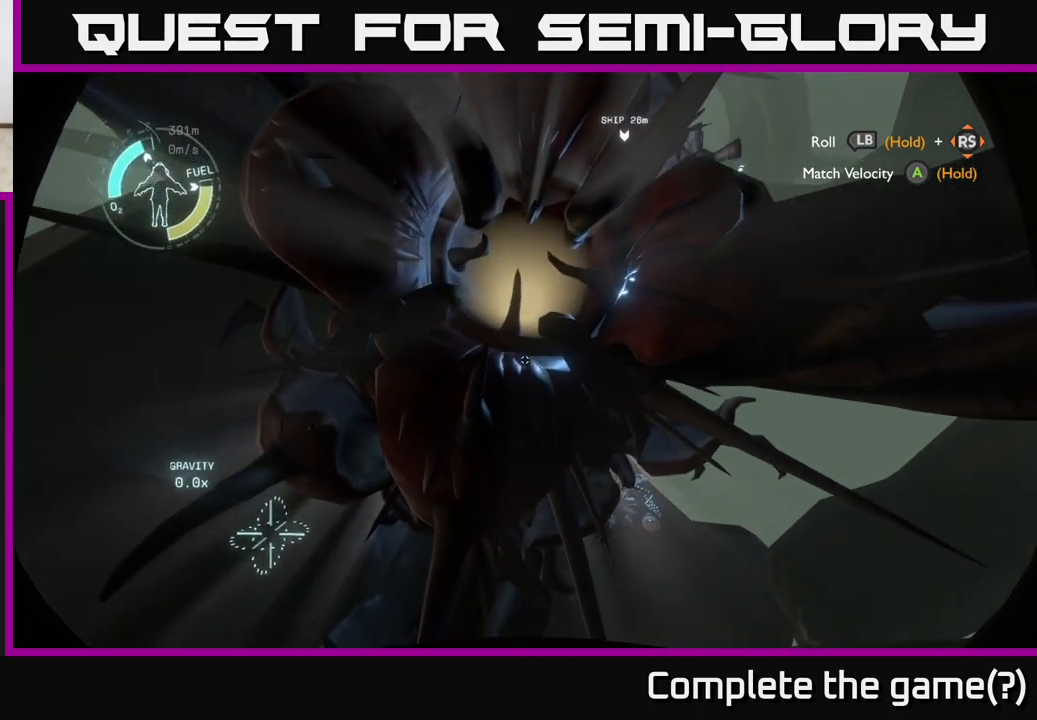
{"buttons": [], "left_stick": "right", "right_stick": "center", "events": [[100, "R2", "down"], [350, "left_stick", "right"], [400, "R2", "up"]]}
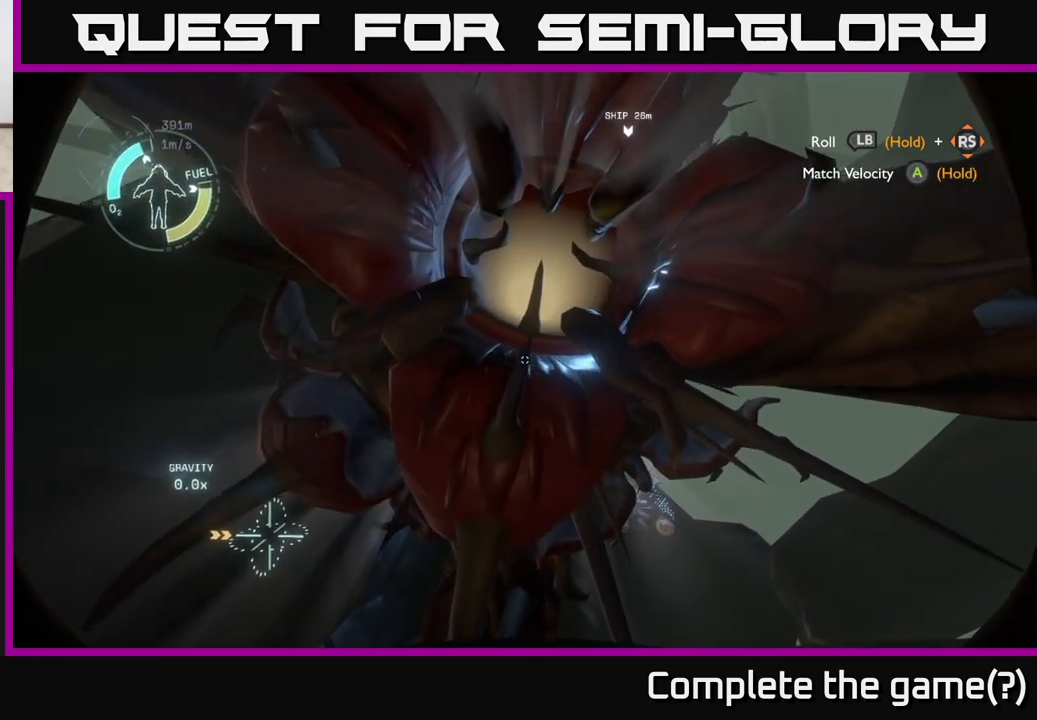
{"buttons": [], "left_stick": "center", "right_stick": "center", "events": [[33, "left_stick", "center"], [33, "right_stick", "down"], [133, "right_stick", "center"], [267, "left_stick", "down"], [433, "left_stick", "center"]]}
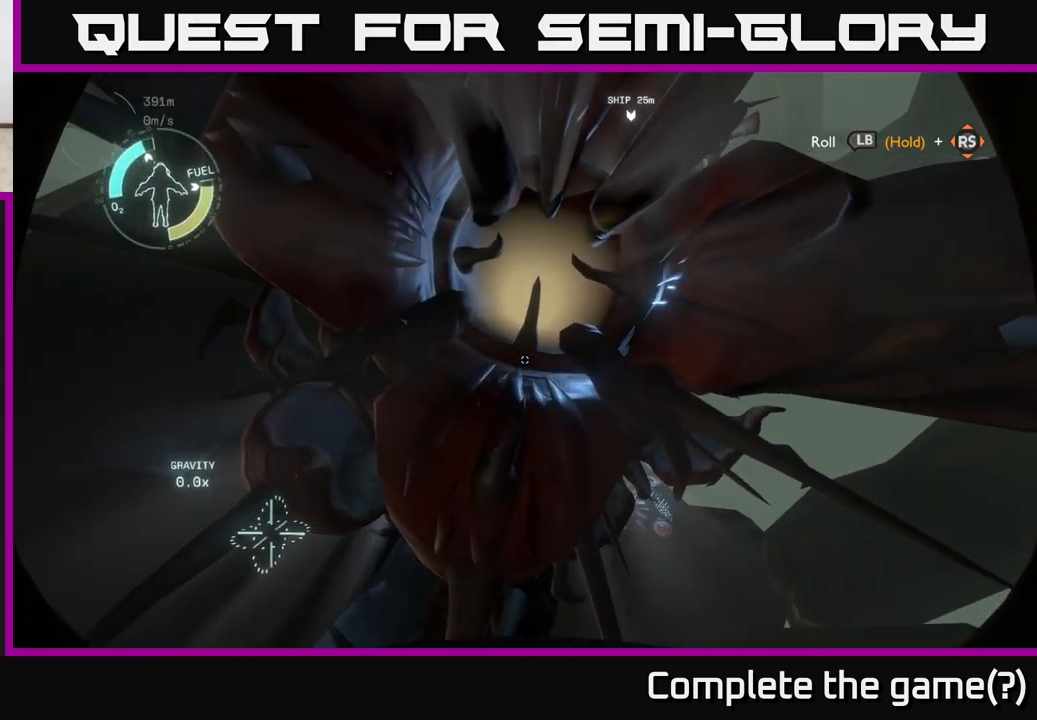
{"buttons": [], "left_stick": "center", "right_stick": "center", "events": []}
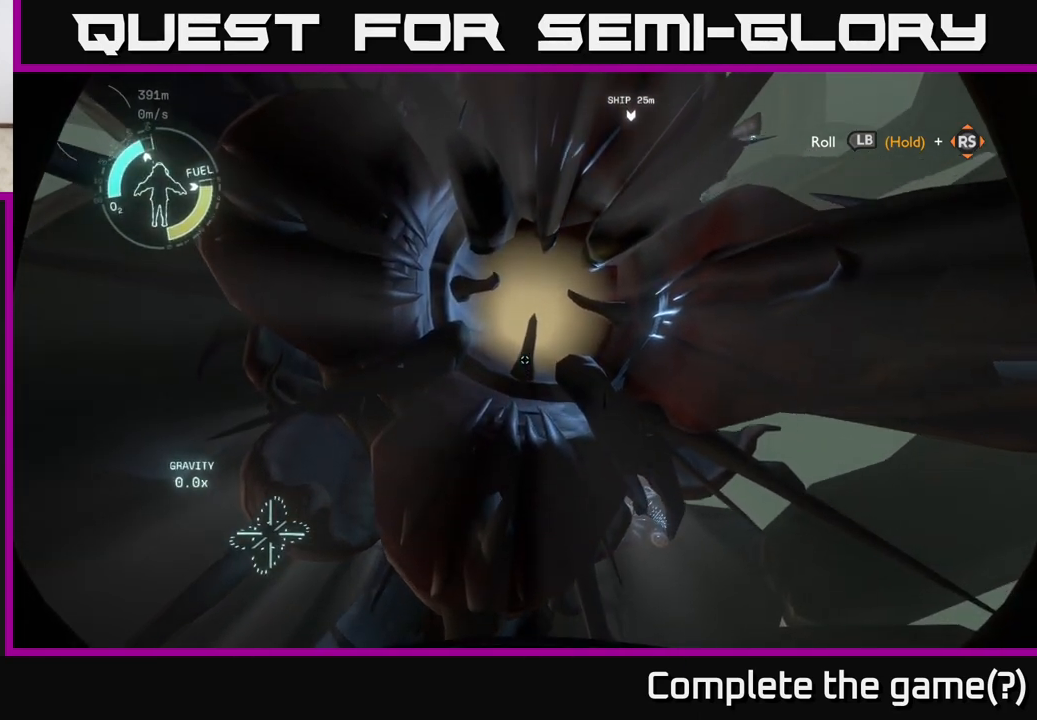
{"buttons": [], "left_stick": "center", "right_stick": "center", "events": []}
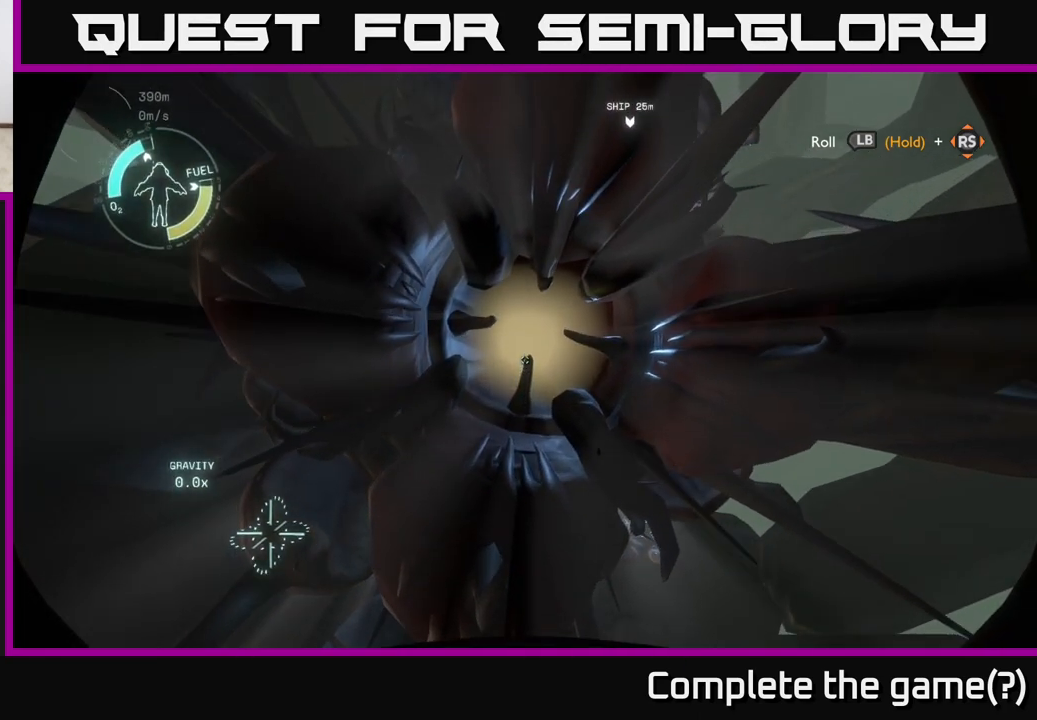
{"buttons": [], "left_stick": "center", "right_stick": "center", "events": []}
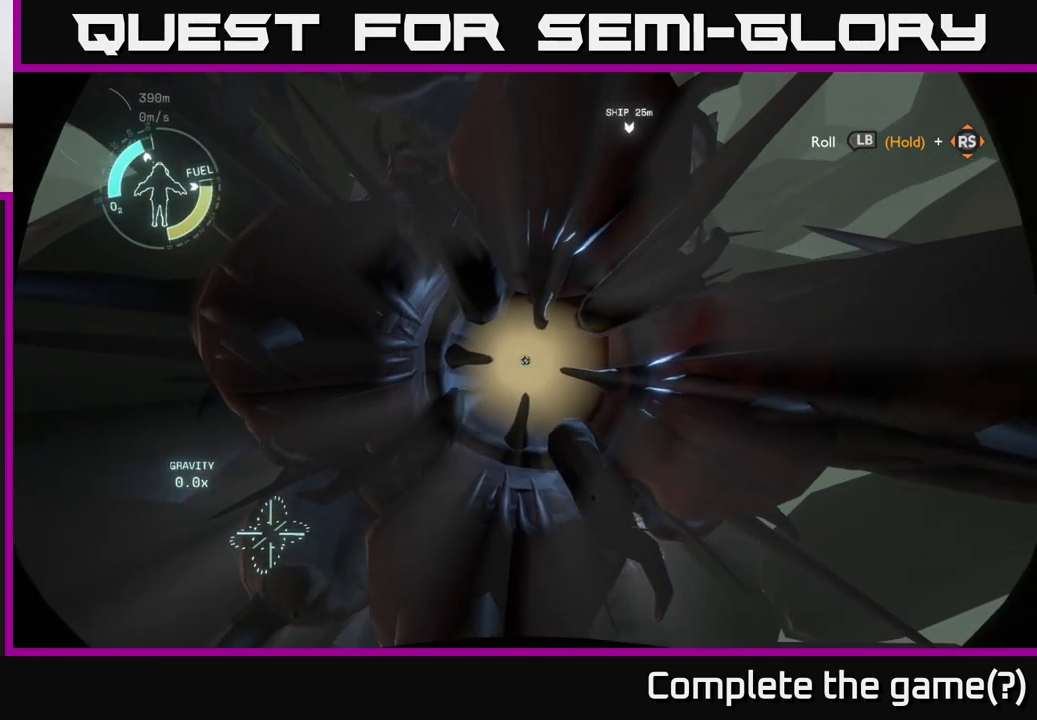
{"buttons": [], "left_stick": "center", "right_stick": "down", "events": [[67, "R1", "down"], [117, "R1", "up"], [283, "left_stick", "down"], [400, "right_stick", "down"], [450, "left_stick", "center"]]}
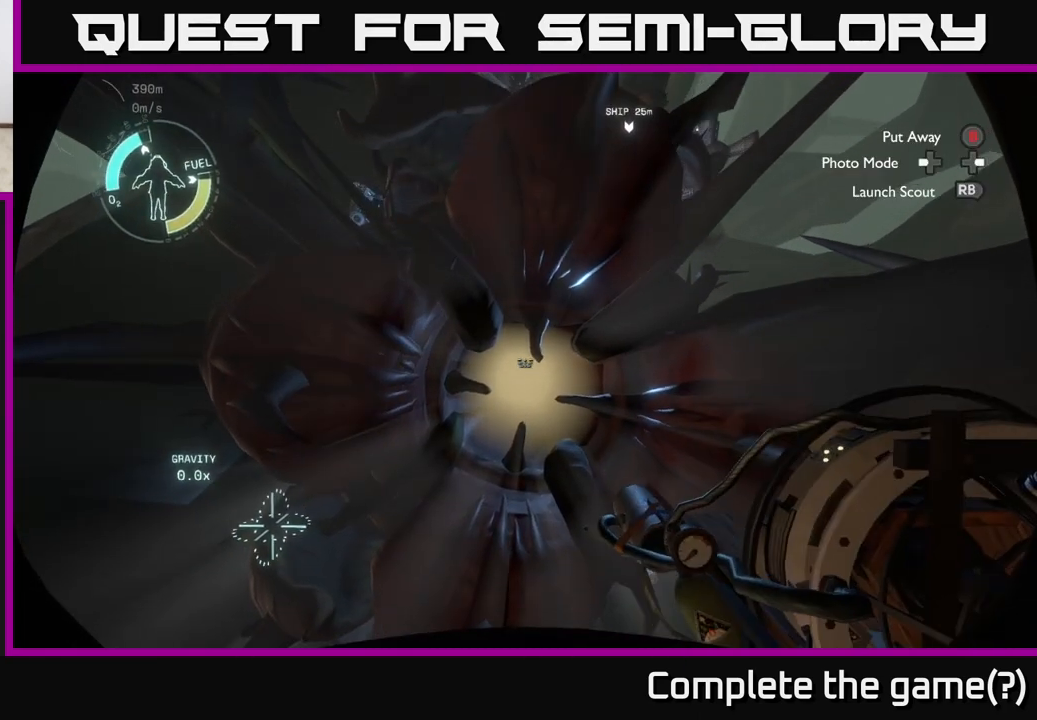
{"buttons": [], "left_stick": "center", "right_stick": "center", "events": [[33, "right_stick", "center"], [183, "L2", "down"], [233, "L2", "up"]]}
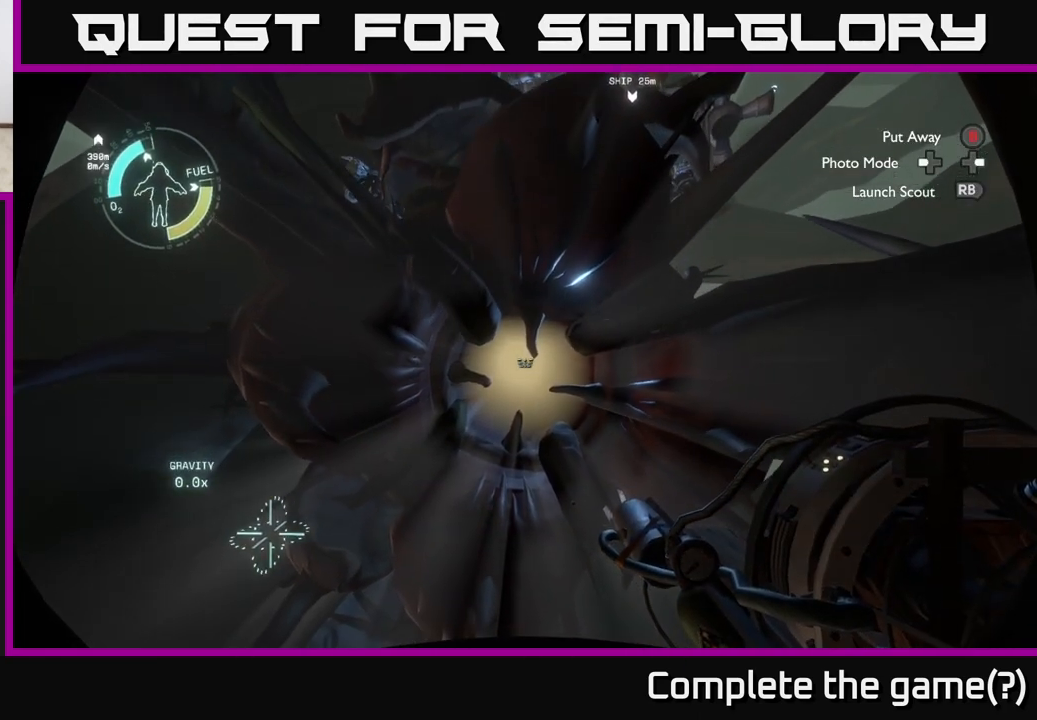
{"buttons": ["A"], "left_stick": "center", "right_stick": "center", "events": [[117, "A", "down"]]}
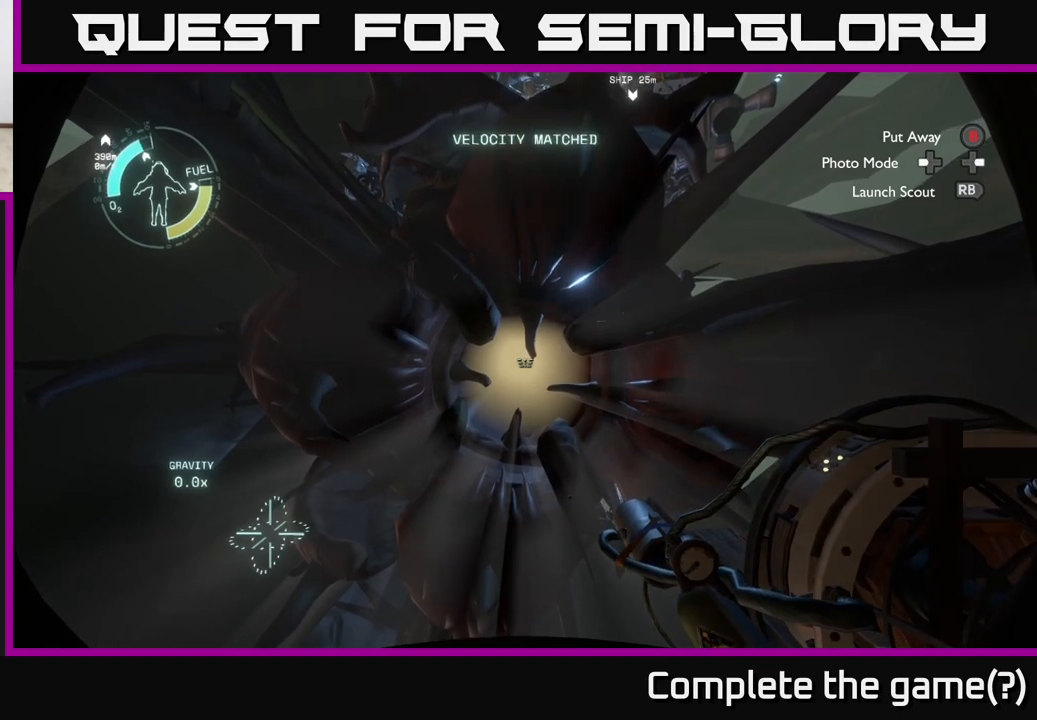
{"buttons": [], "left_stick": "center", "right_stick": "center", "events": [[200, "A", "up"], [350, "right_stick", "down-left"], [467, "right_stick", "center"]]}
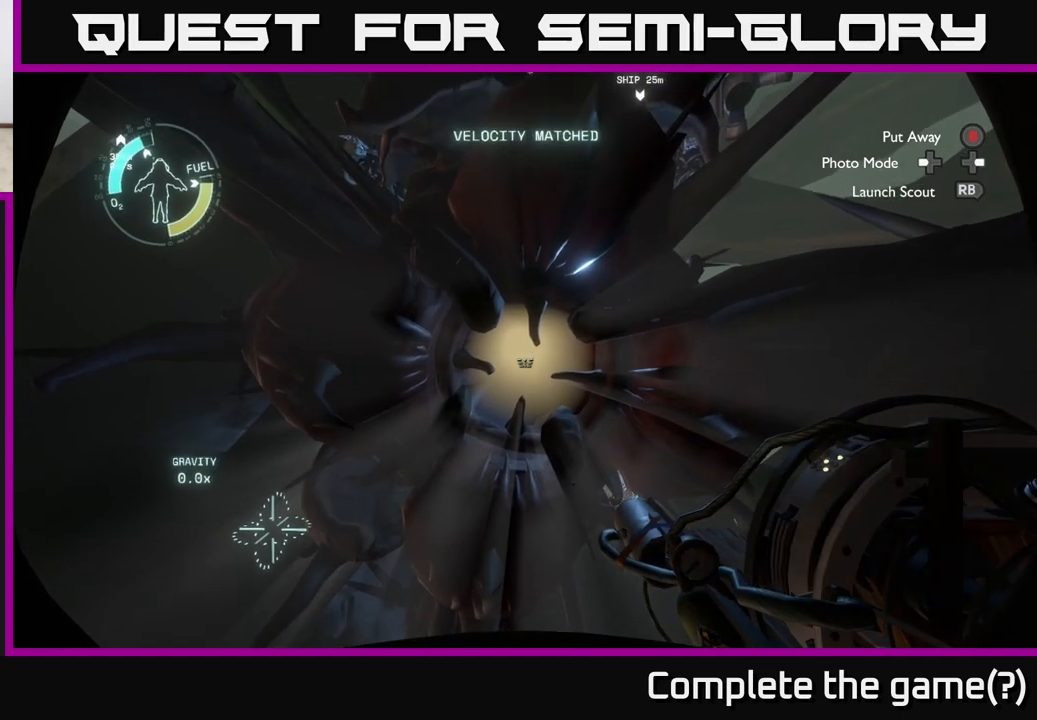
{"buttons": [], "left_stick": "center", "right_stick": "center", "events": [[217, "right_stick", "up-right"], [267, "right_stick", "center"]]}
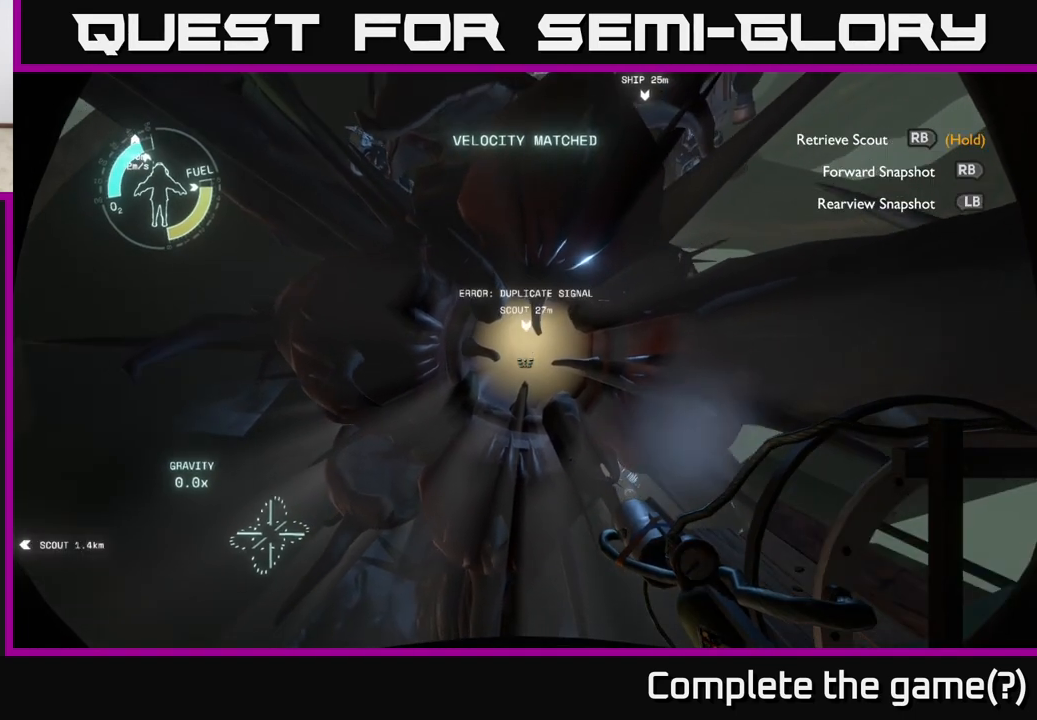
{"buttons": [], "left_stick": "center", "right_stick": "center", "events": []}